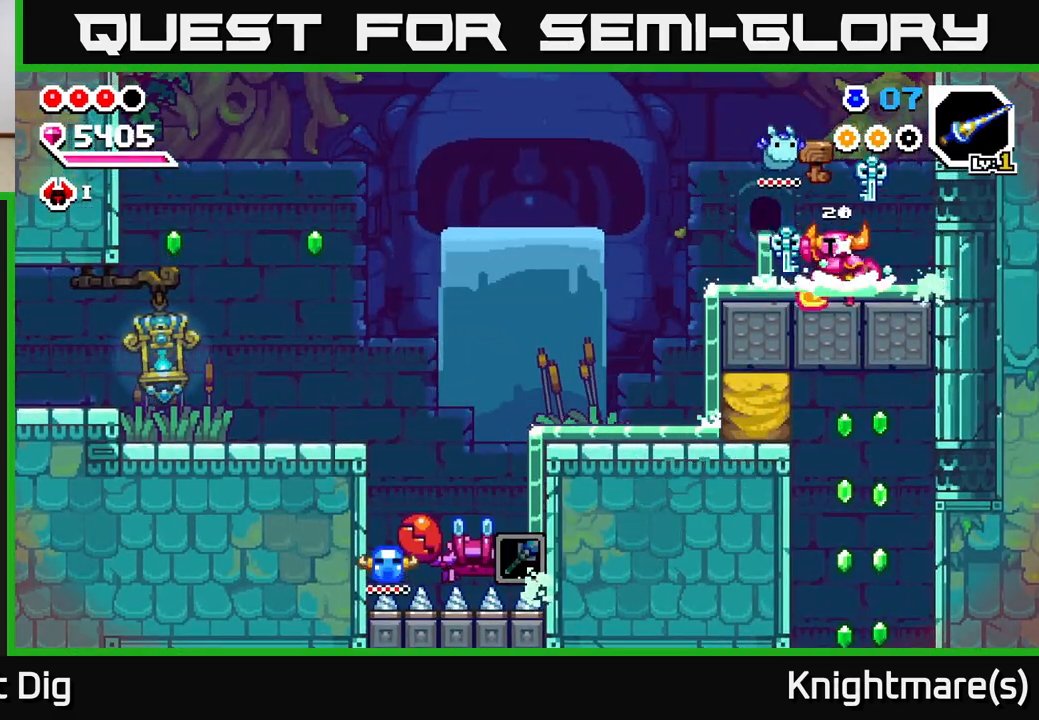
Gameplay with a controller (Xbox layout); each line is a JSON object with the inputs held at the frame after it. "events" lists button and stick changes between this image and that frame as [ms after this image, input, new state], when the widget could be followed in between.
{"buttons": [], "left_stick": "left", "right_stick": "center", "events": [[50, "A", "down"], [133, "A", "up"]]}
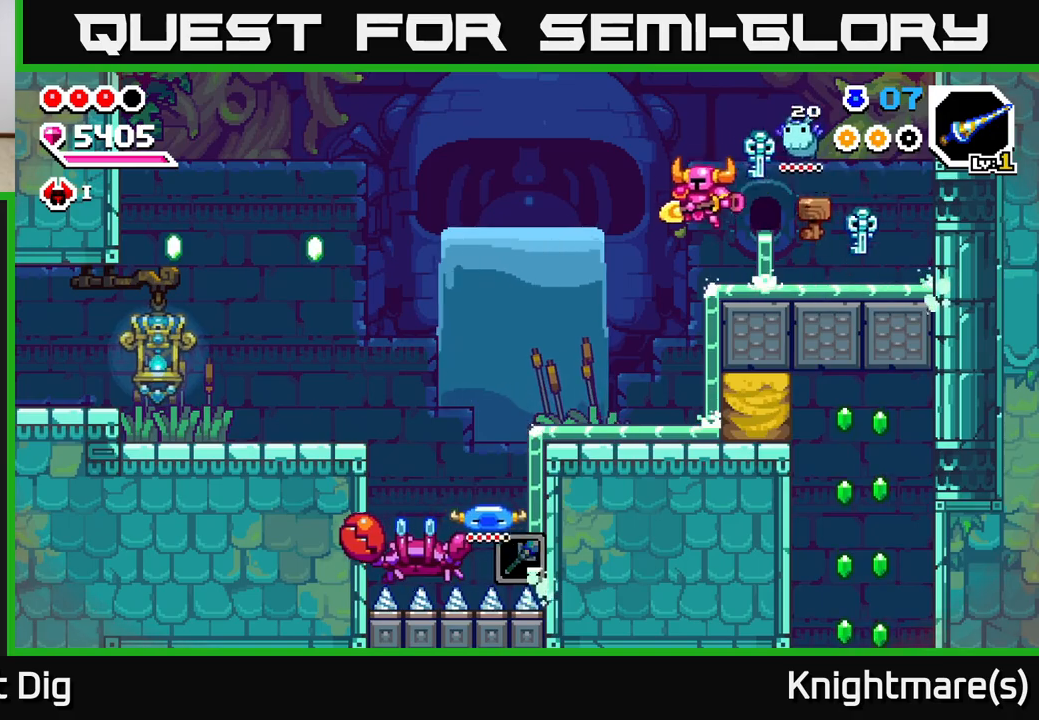
{"buttons": [], "left_stick": "left", "right_stick": "center", "events": []}
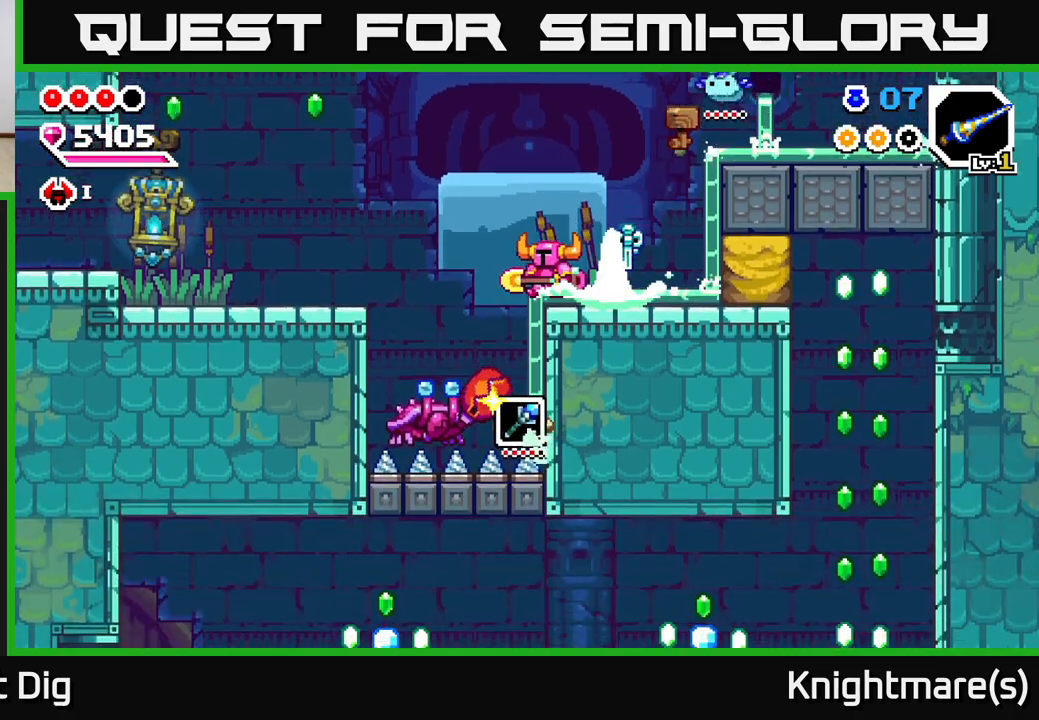
{"buttons": [], "left_stick": "down", "right_stick": "center", "events": [[50, "A", "down"], [133, "A", "up"], [433, "left_stick", "down"]]}
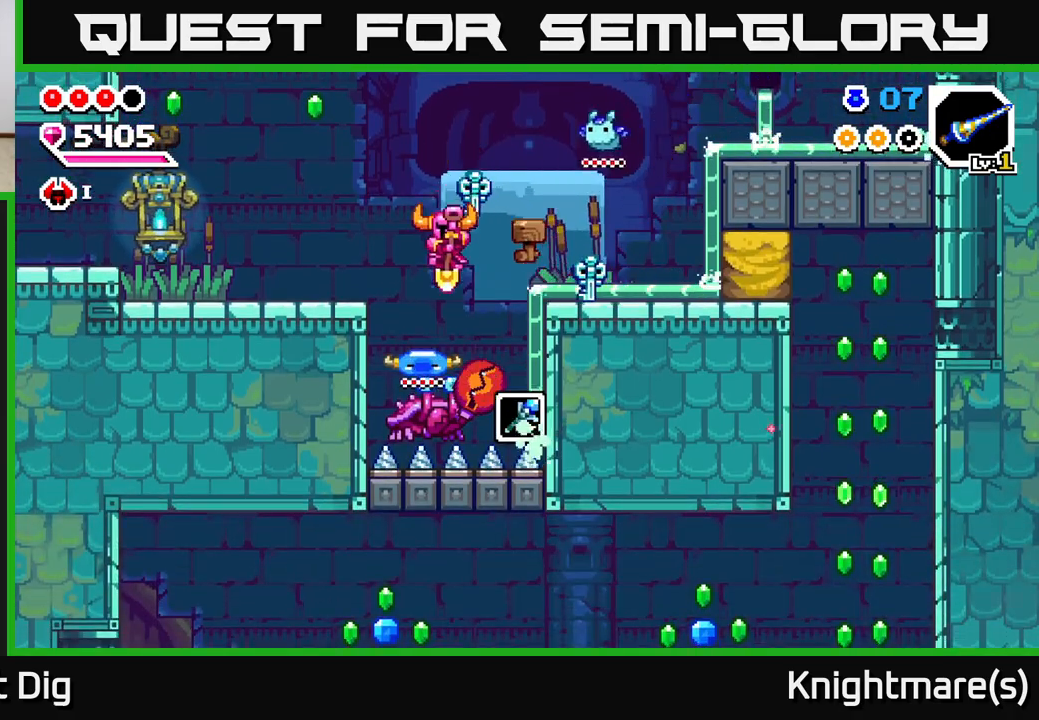
{"buttons": ["A"], "left_stick": "left", "right_stick": "center", "events": [[200, "A", "down"], [250, "left_stick", "left"]]}
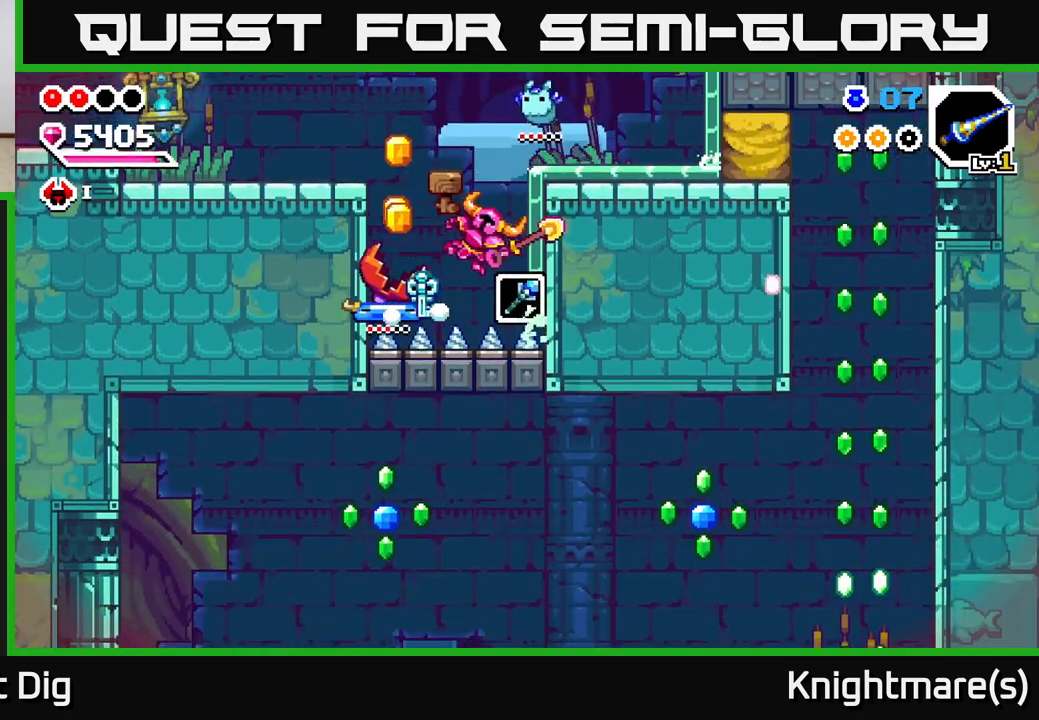
{"buttons": [], "left_stick": "left", "right_stick": "center", "events": [[50, "A", "up"], [100, "A", "down"], [283, "A", "up"], [317, "left_stick", "center"], [417, "left_stick", "left"]]}
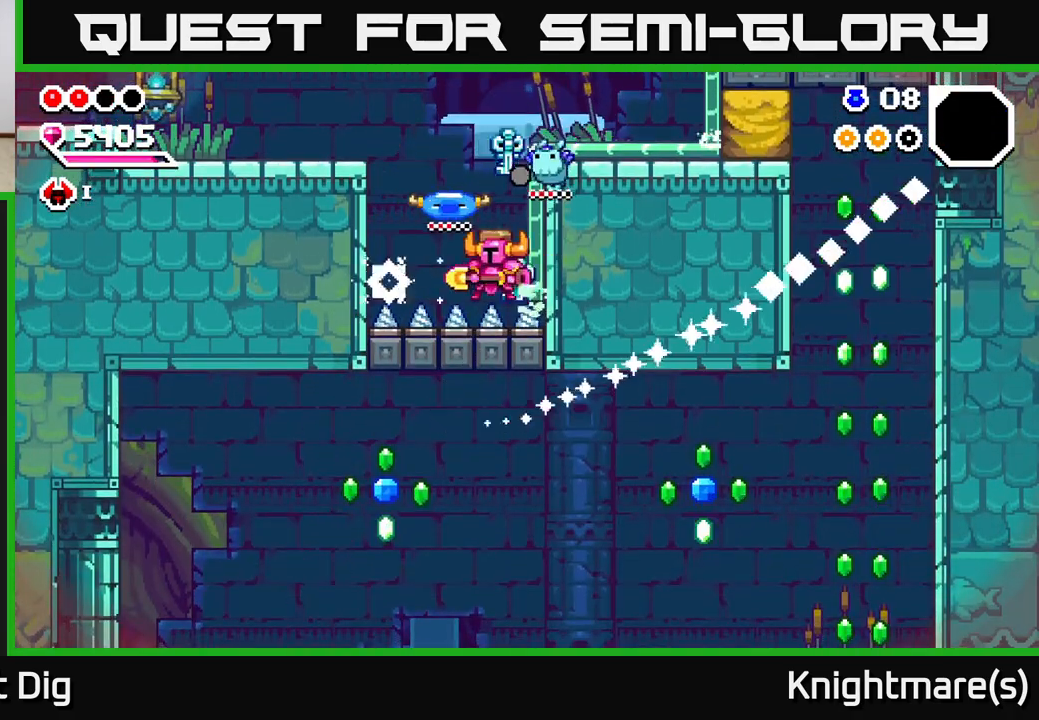
{"buttons": ["A"], "left_stick": "up-left", "right_stick": "center", "events": [[233, "left_stick", "up-left"], [350, "left_stick", "center"], [367, "A", "down"], [400, "left_stick", "up-left"]]}
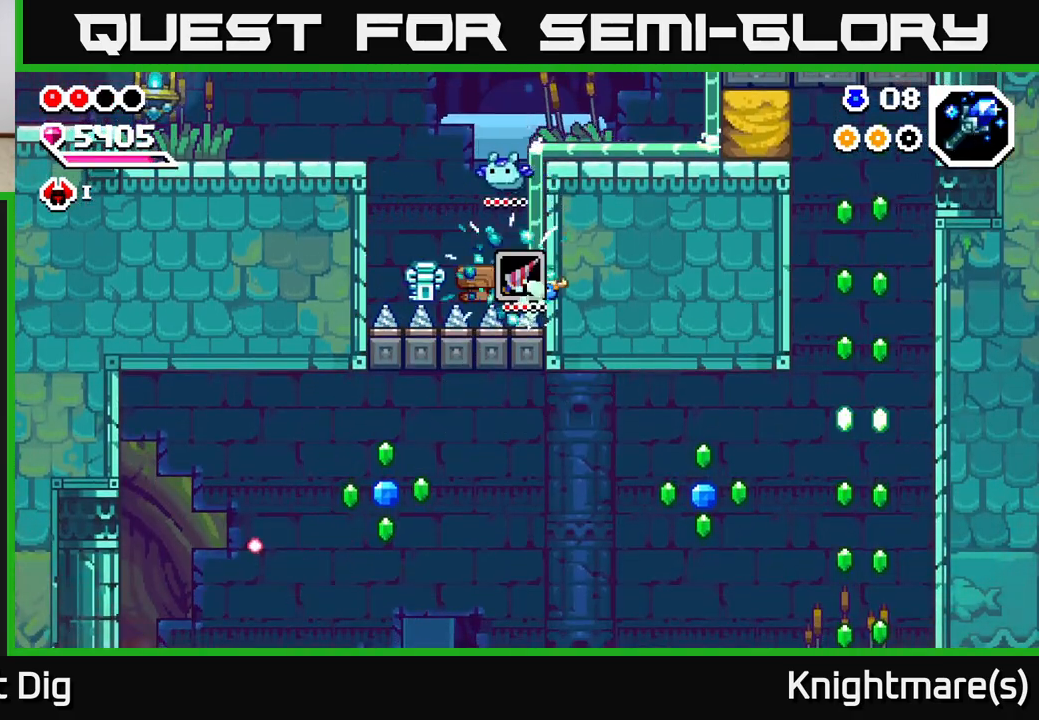
{"buttons": [], "left_stick": "right", "right_stick": "center", "events": [[200, "A", "up"], [450, "left_stick", "right"]]}
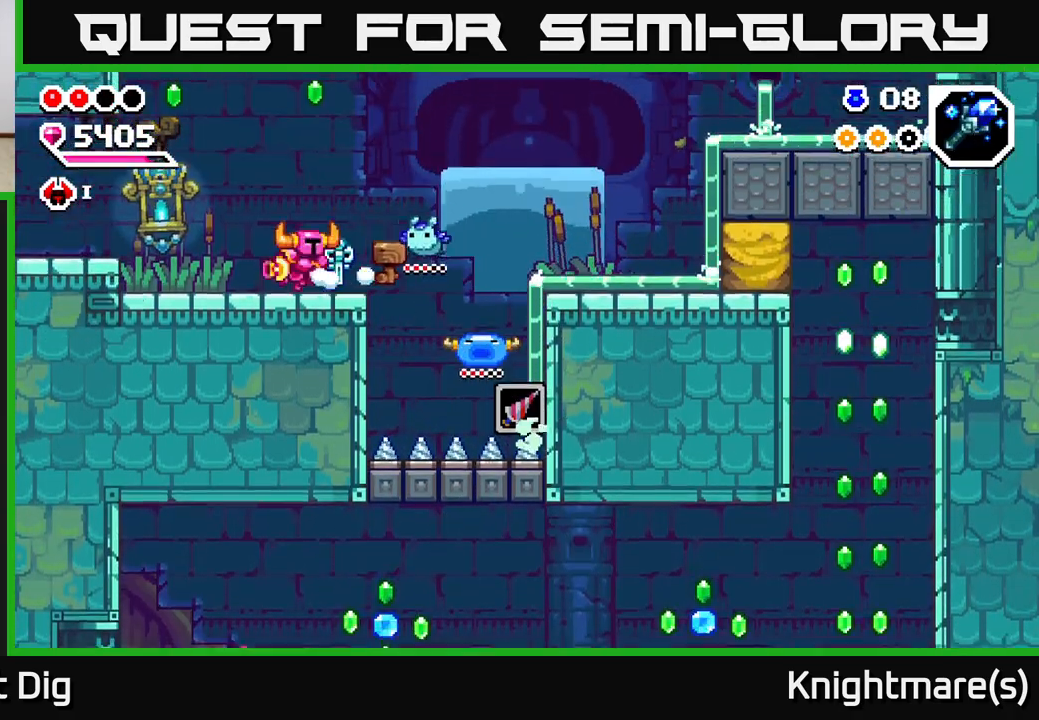
{"buttons": [], "left_stick": "center", "right_stick": "center", "events": [[33, "left_stick", "center"]]}
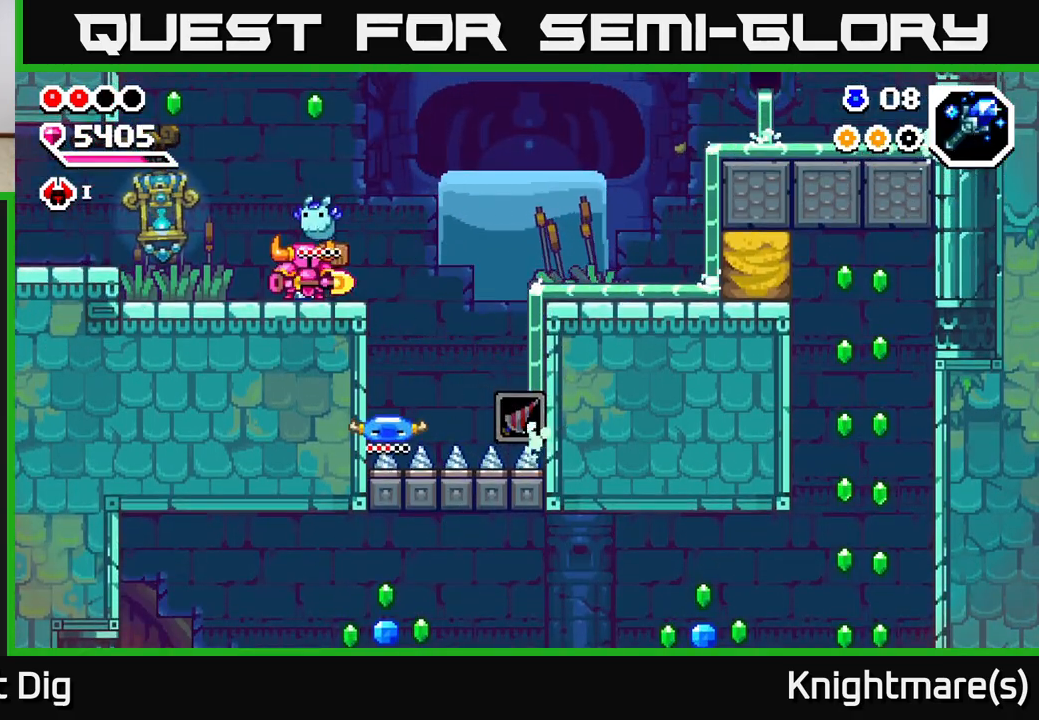
{"buttons": [], "left_stick": "up-left", "right_stick": "center", "events": [[133, "left_stick", "right"], [350, "left_stick", "center"], [483, "left_stick", "up-left"]]}
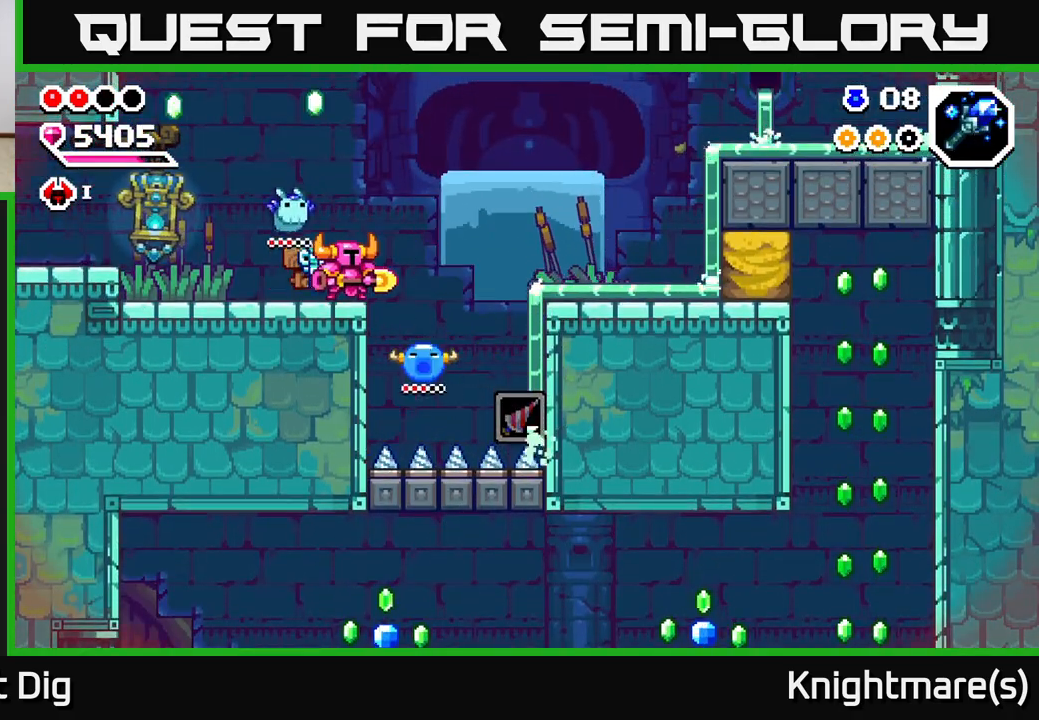
{"buttons": [], "left_stick": "left", "right_stick": "center", "events": [[83, "left_stick", "center"], [250, "left_stick", "right"], [383, "left_stick", "left"]]}
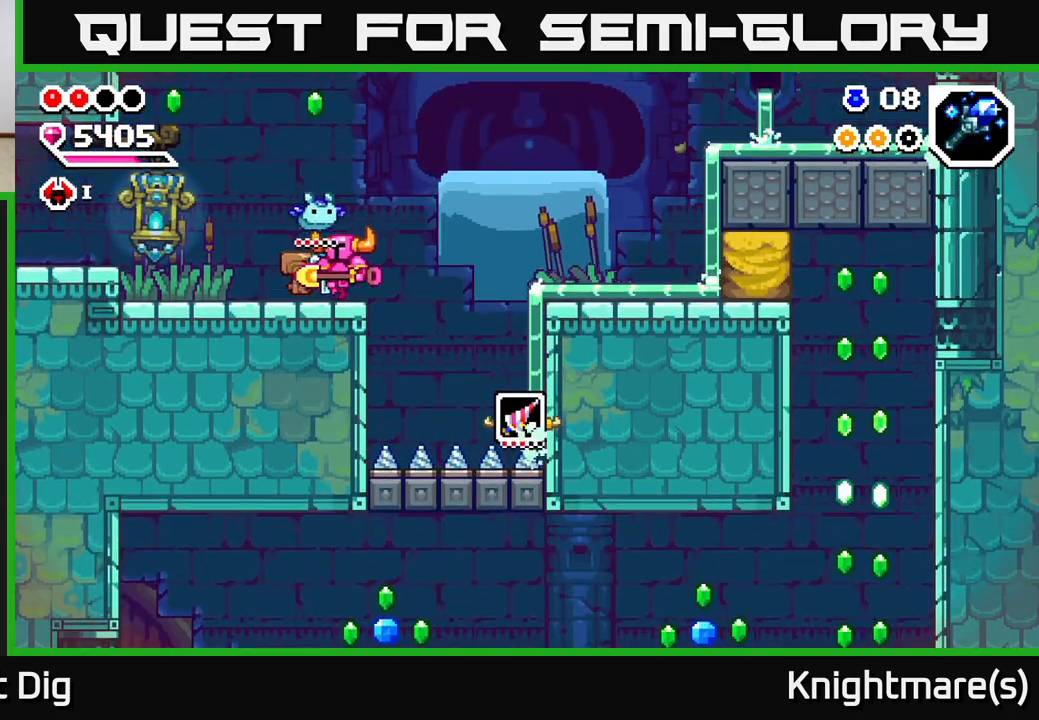
{"buttons": ["A"], "left_stick": "right", "right_stick": "center", "events": [[267, "left_stick", "up-left"], [283, "A", "down"], [450, "left_stick", "center"], [500, "left_stick", "right"]]}
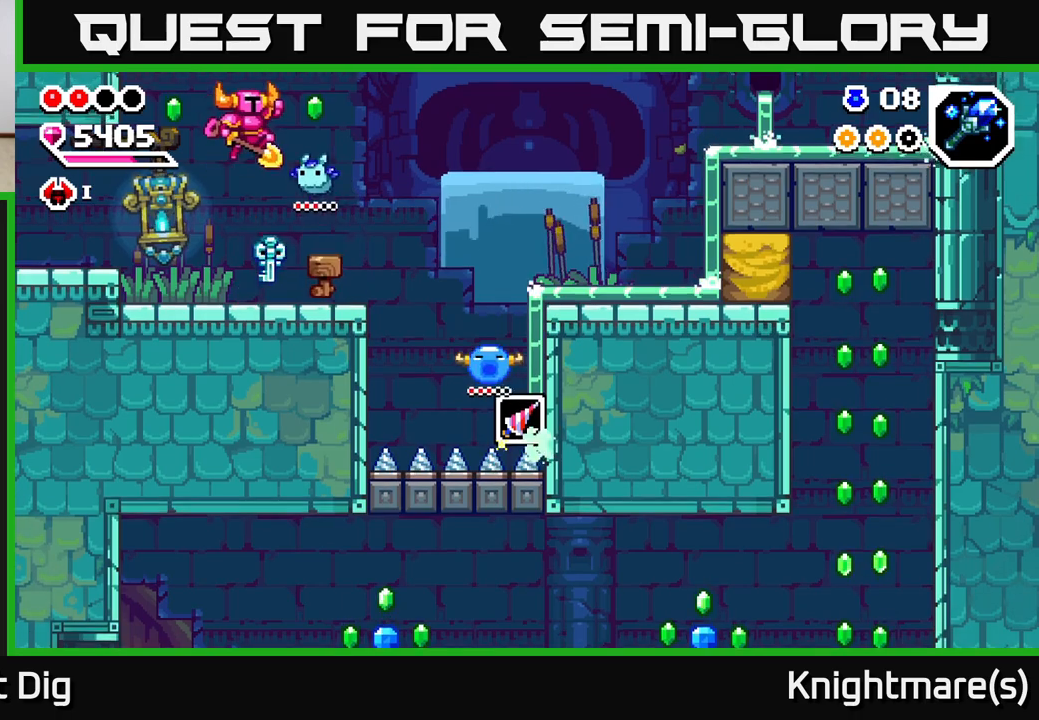
{"buttons": [], "left_stick": "left", "right_stick": "center", "events": [[200, "A", "up"], [317, "left_stick", "center"], [367, "left_stick", "left"]]}
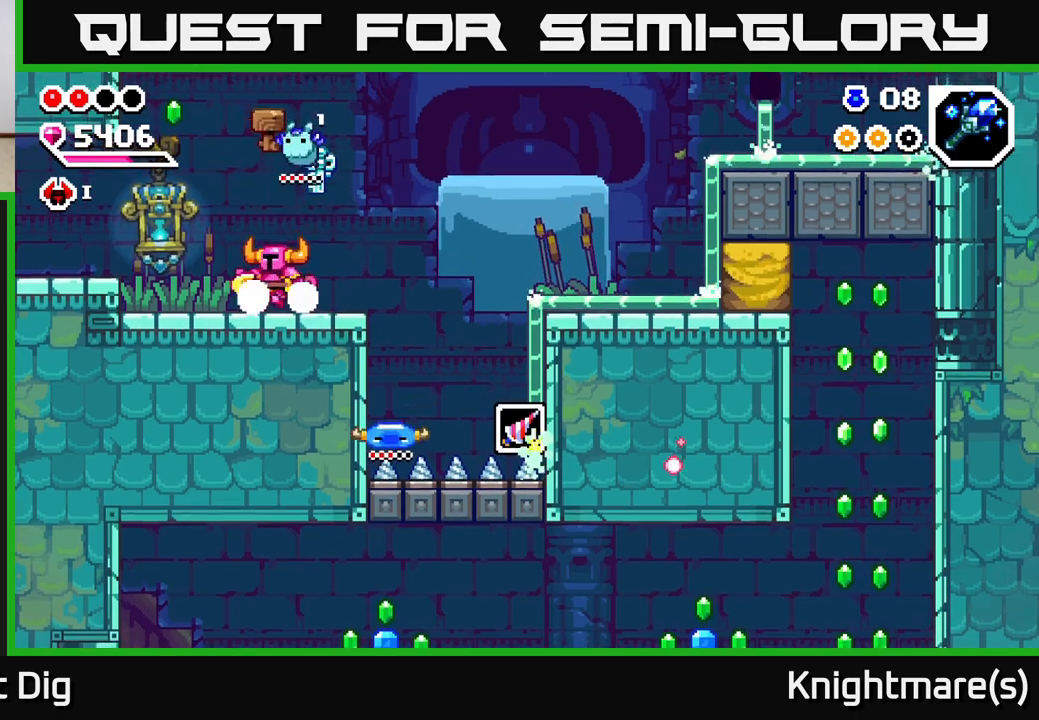
{"buttons": [], "left_stick": "right", "right_stick": "center", "events": [[67, "A", "down"], [400, "A", "up"], [450, "left_stick", "right"]]}
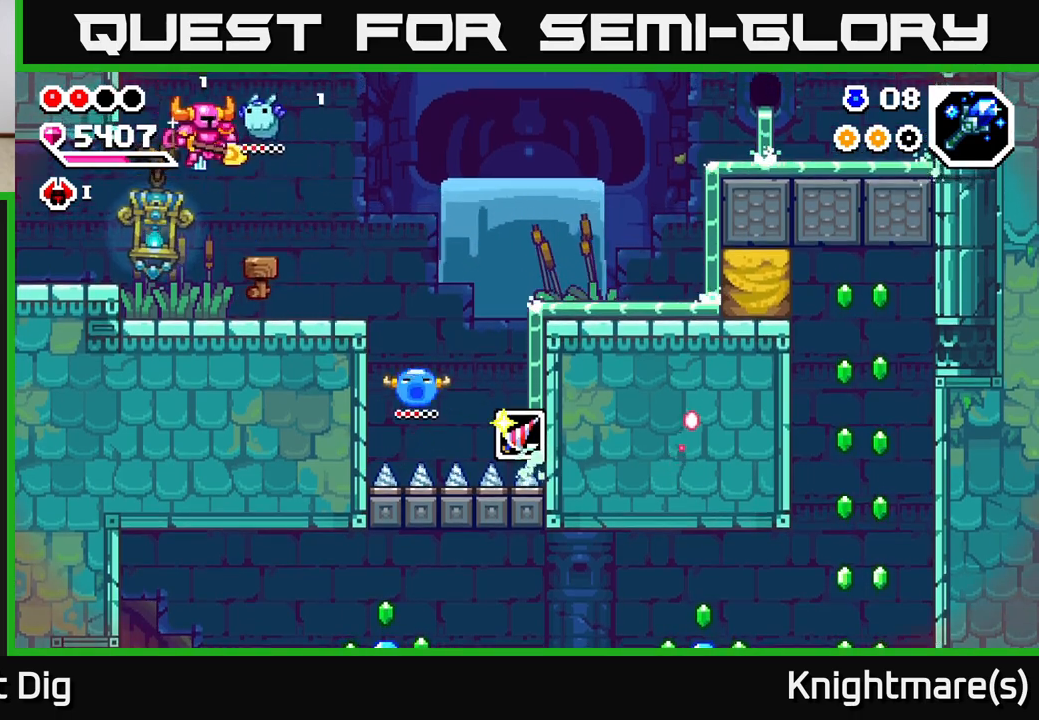
{"buttons": [], "left_stick": "right", "right_stick": "center", "events": [[100, "left_stick", "center"], [317, "left_stick", "right"]]}
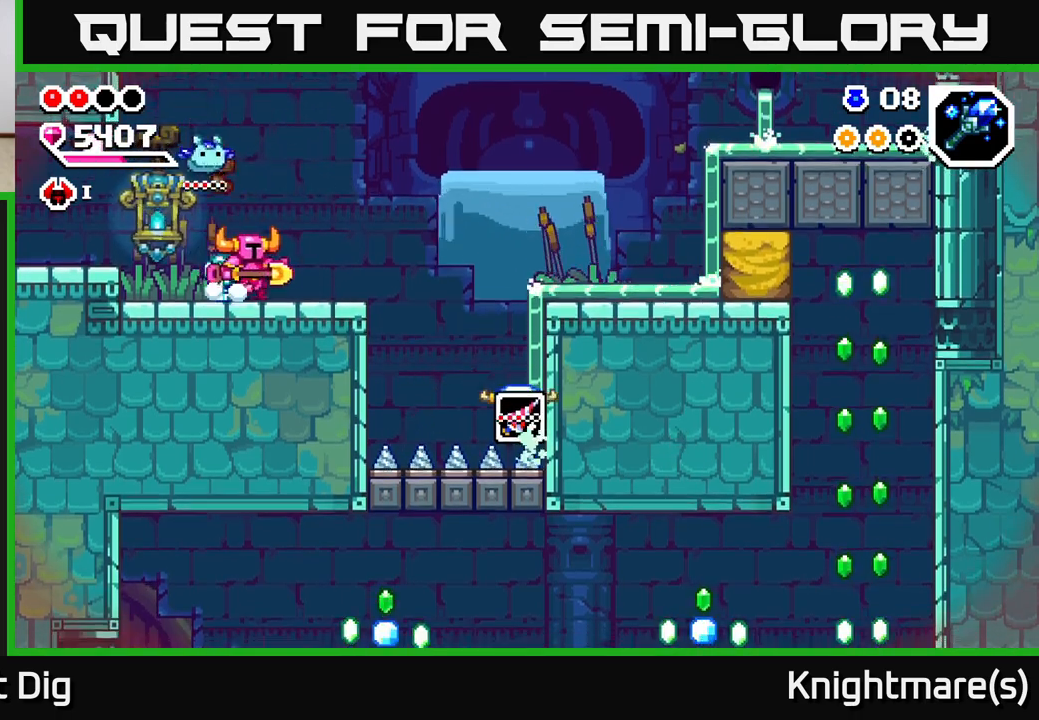
{"buttons": [], "left_stick": "center", "right_stick": "center", "events": [[17, "left_stick", "left"], [50, "X", "down"], [133, "X", "up"], [200, "left_stick", "center"]]}
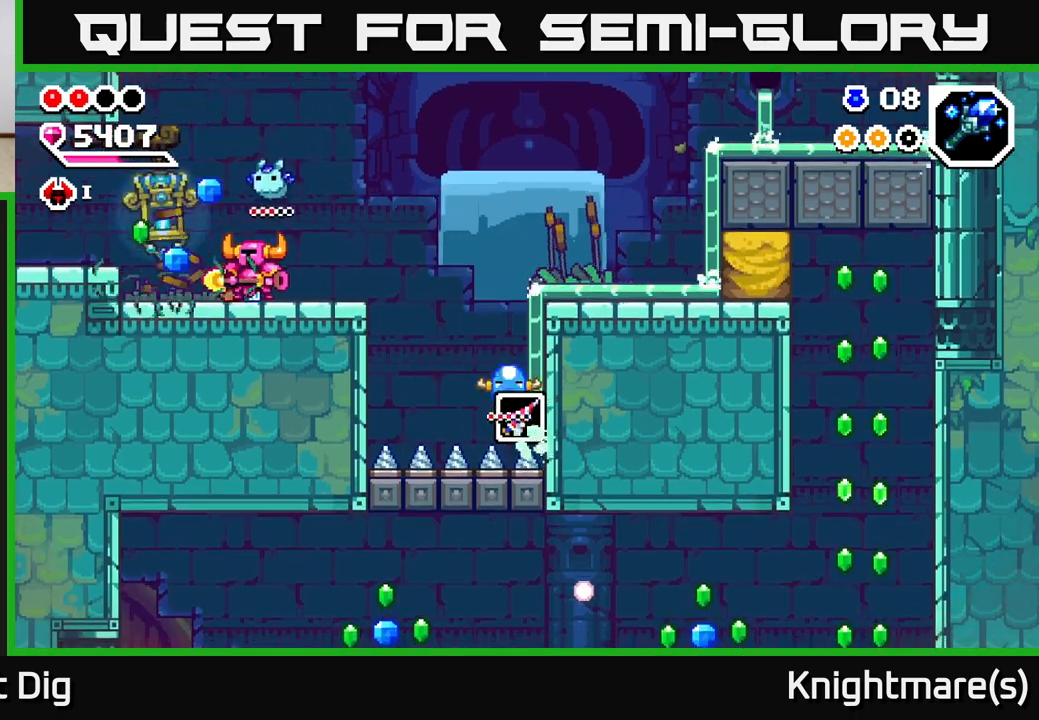
{"buttons": [], "left_stick": "left", "right_stick": "center", "events": [[17, "left_stick", "left"], [400, "A", "down"], [483, "A", "up"]]}
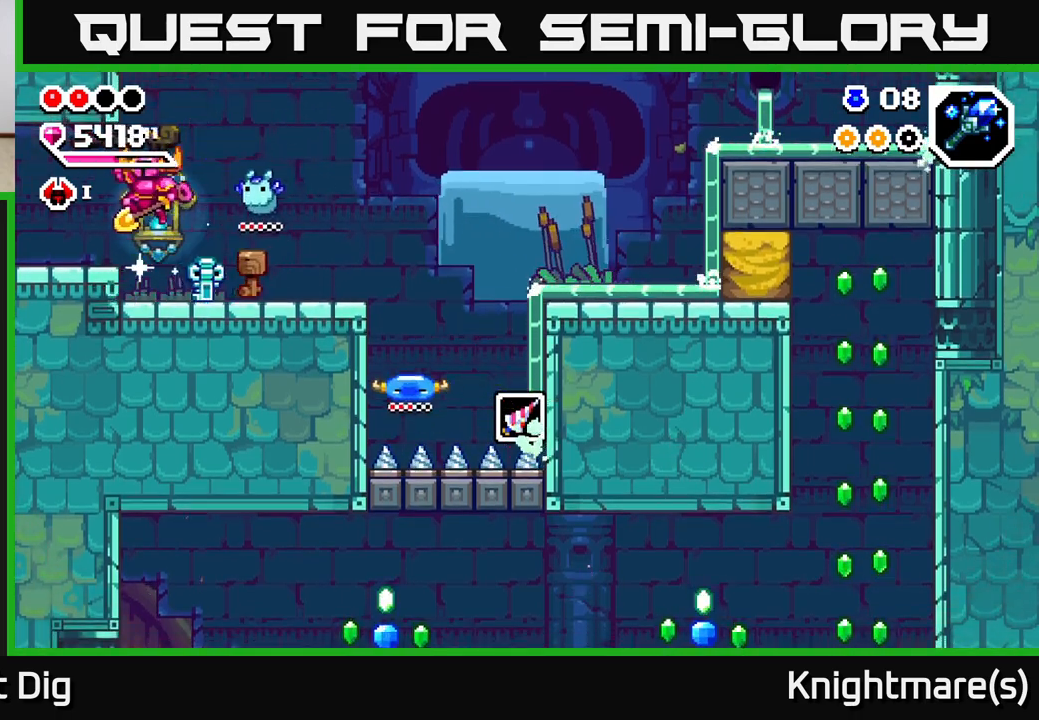
{"buttons": [], "left_stick": "left", "right_stick": "center", "events": []}
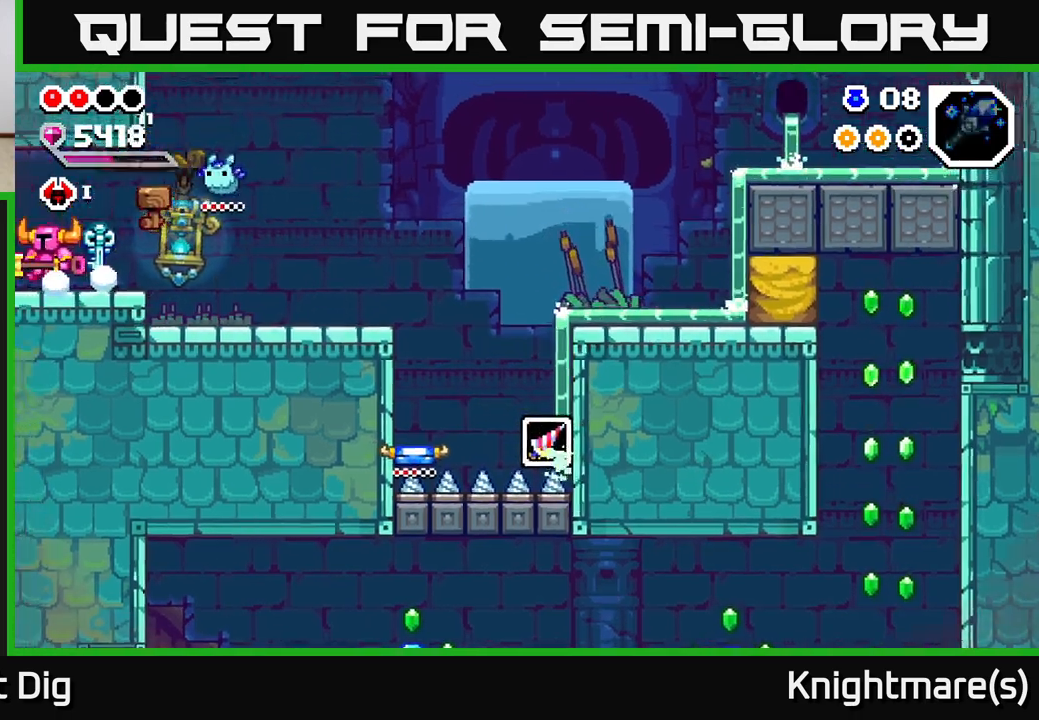
{"buttons": [], "left_stick": "center", "right_stick": "center", "events": [[333, "left_stick", "center"]]}
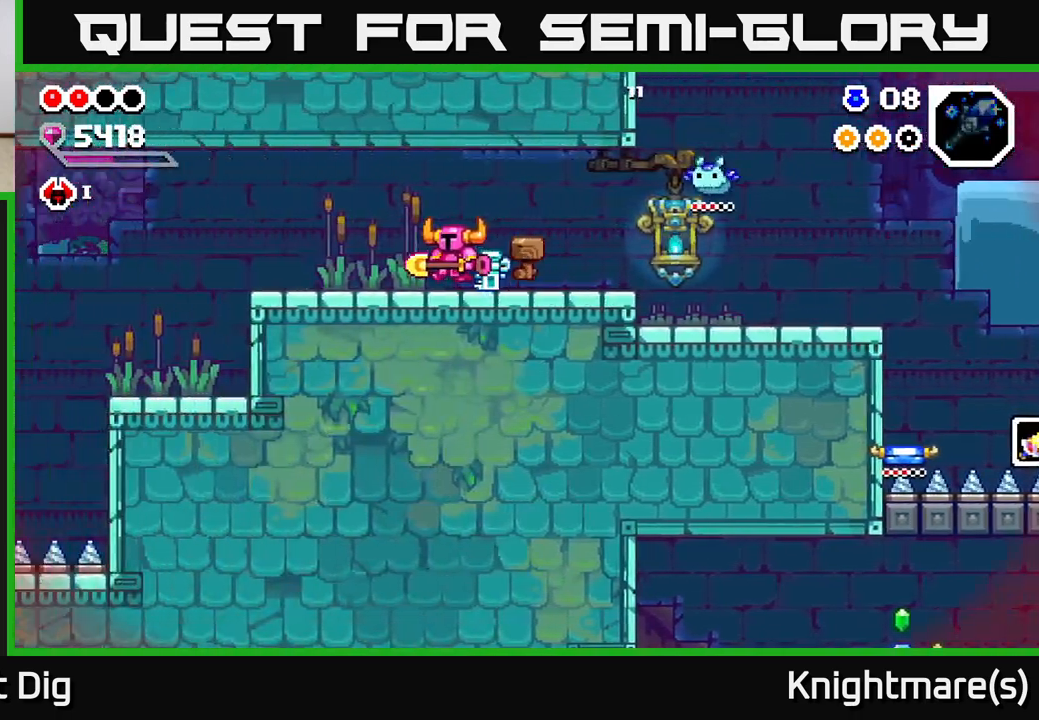
{"buttons": [], "left_stick": "center", "right_stick": "center", "events": []}
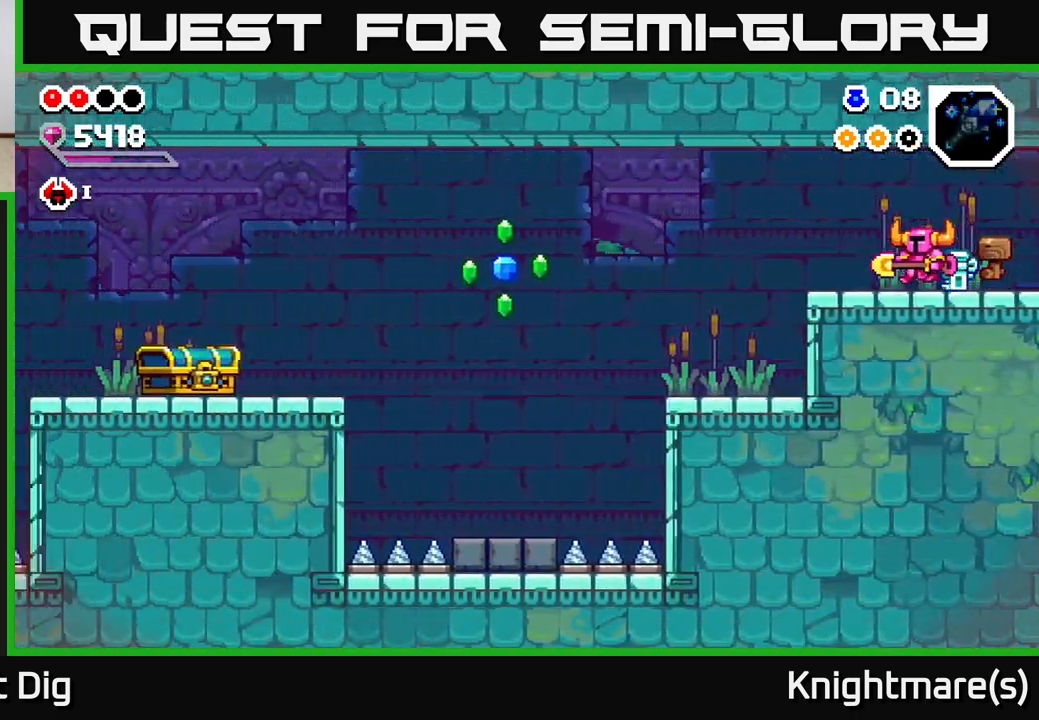
{"buttons": [], "left_stick": "left", "right_stick": "center", "events": [[83, "left_stick", "left"]]}
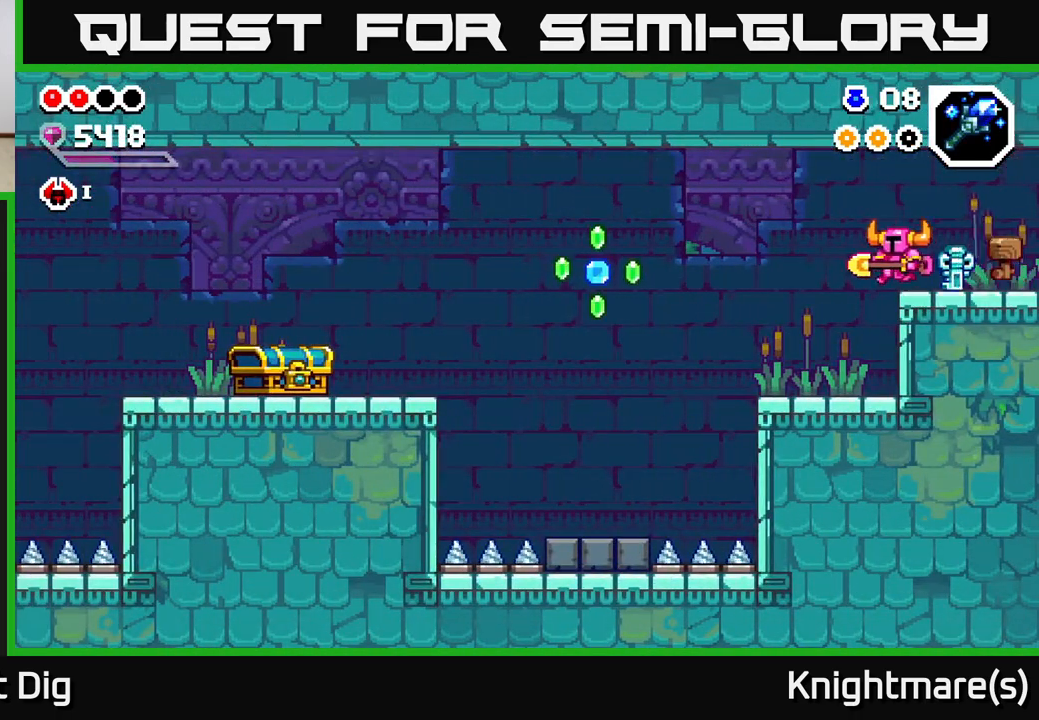
{"buttons": [], "left_stick": "left", "right_stick": "center", "events": []}
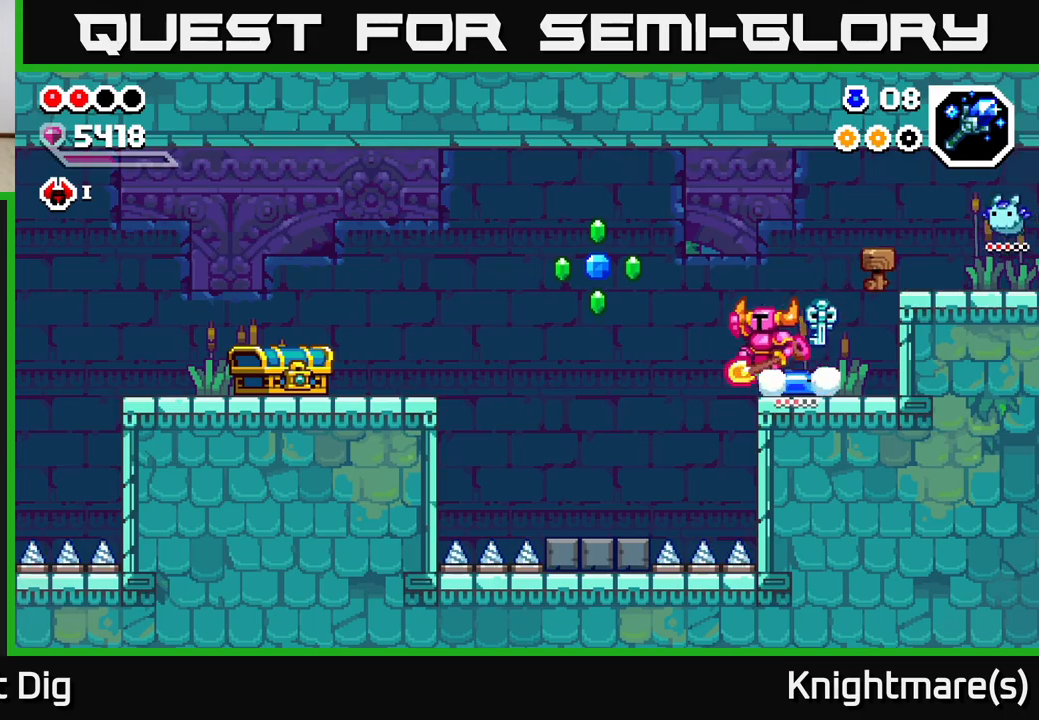
{"buttons": ["A"], "left_stick": "left", "right_stick": "center", "events": [[17, "A", "down"]]}
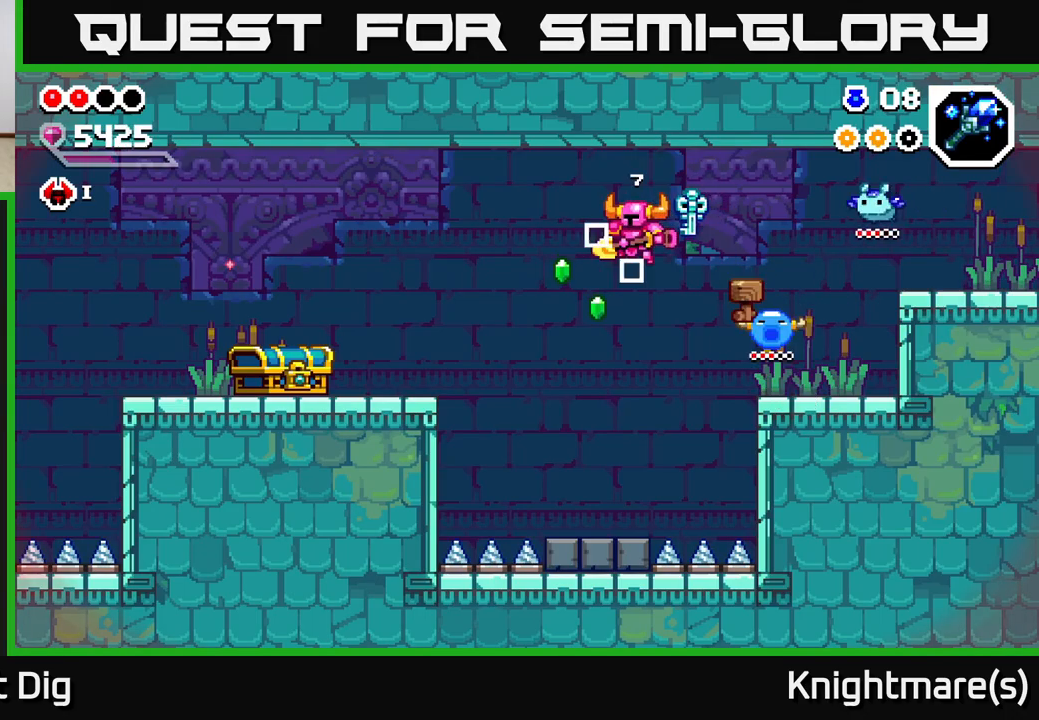
{"buttons": [], "left_stick": "left", "right_stick": "center", "events": [[33, "A", "up"], [217, "left_stick", "center"], [433, "left_stick", "left"]]}
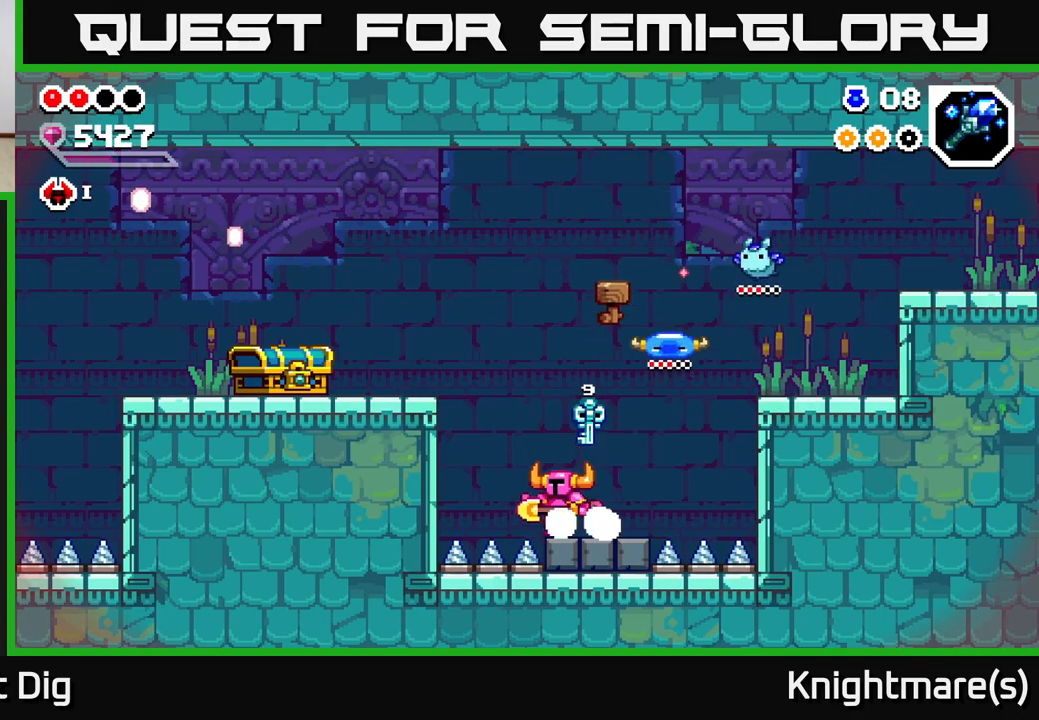
{"buttons": [], "left_stick": "left", "right_stick": "center", "events": [[100, "A", "down"], [450, "A", "up"]]}
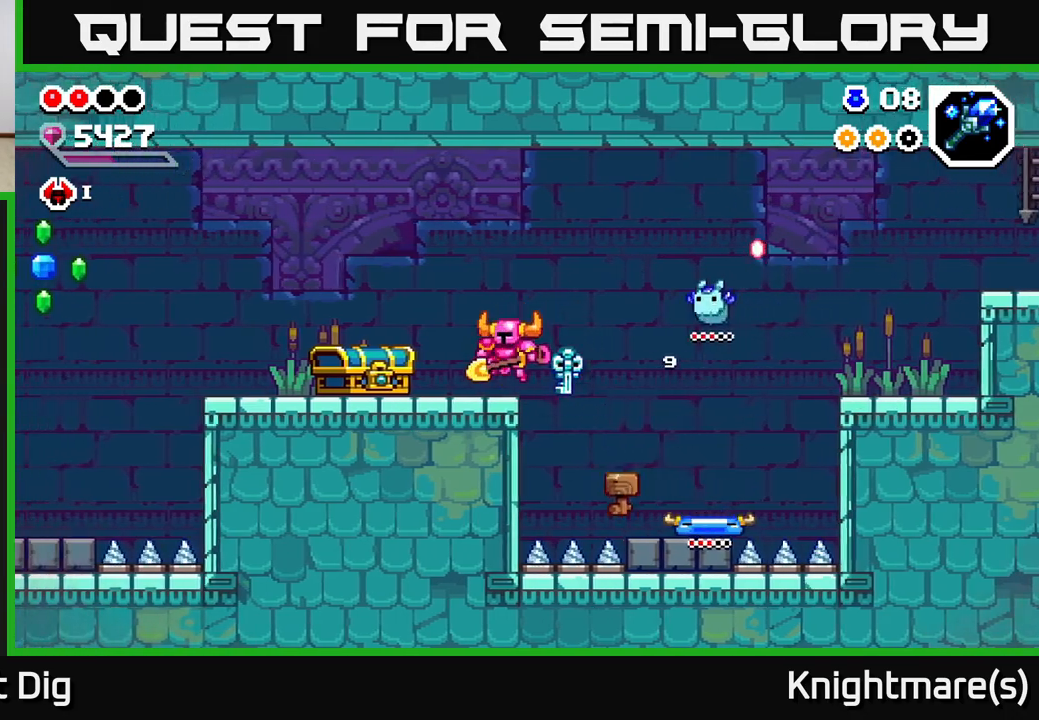
{"buttons": [], "left_stick": "left", "right_stick": "center", "events": [[217, "X", "down"], [283, "X", "up"]]}
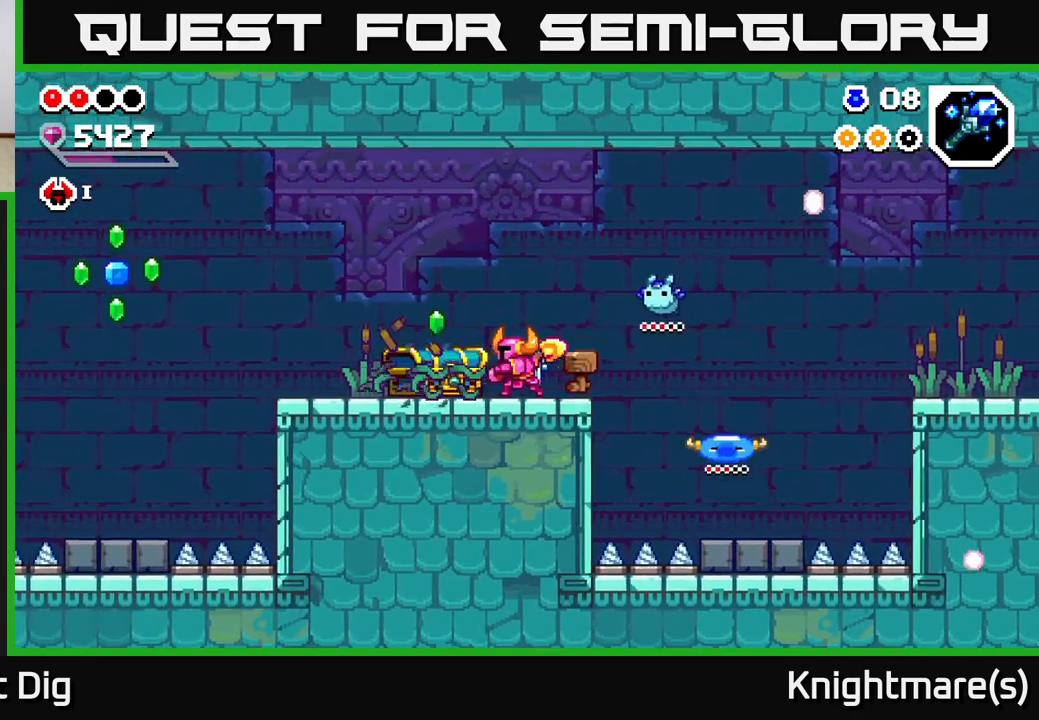
{"buttons": [], "left_stick": "left", "right_stick": "center", "events": [[283, "left_stick", "center"], [433, "left_stick", "left"]]}
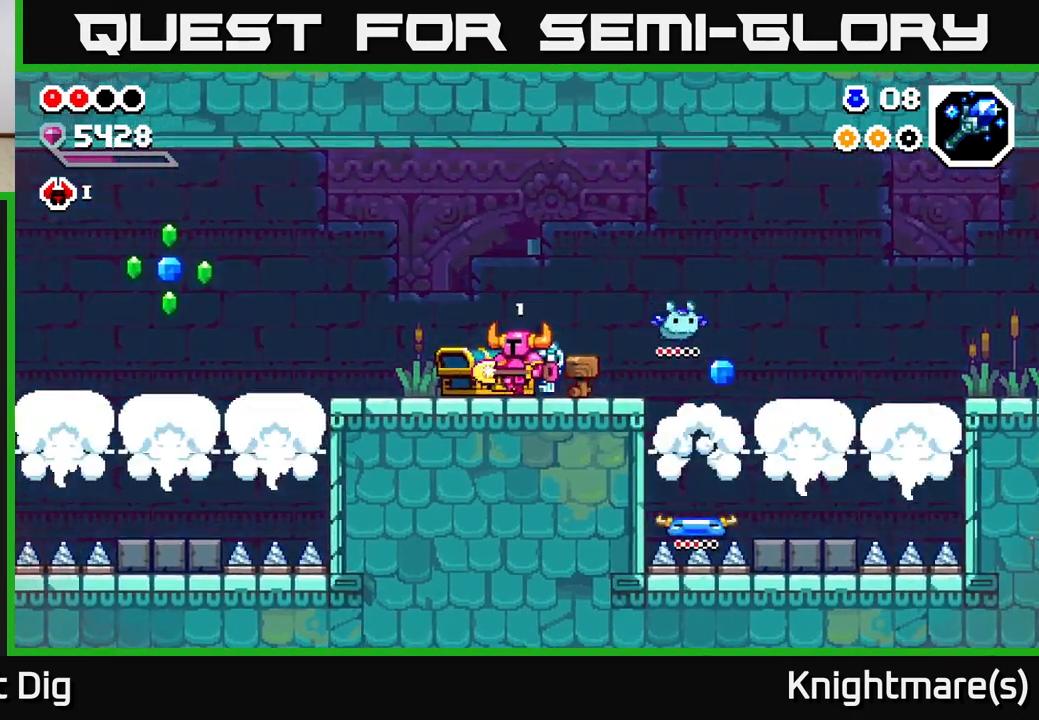
{"buttons": ["A"], "left_stick": "left", "right_stick": "center", "events": [[417, "A", "down"]]}
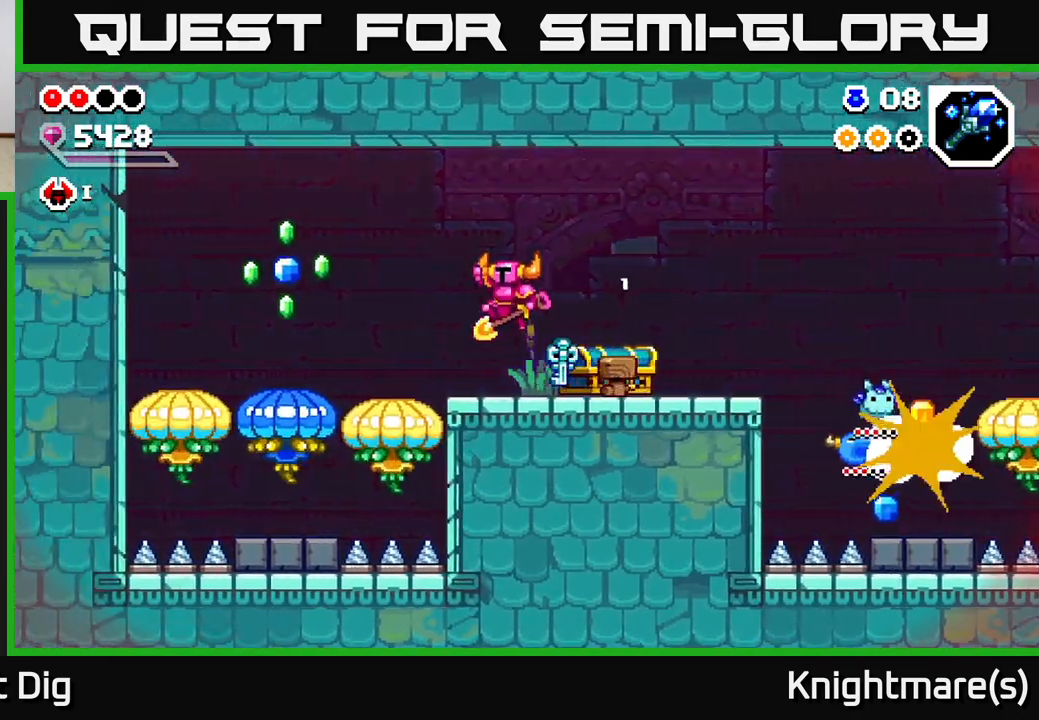
{"buttons": ["A"], "left_stick": "down-left", "right_stick": "center", "events": [[50, "left_stick", "down-left"]]}
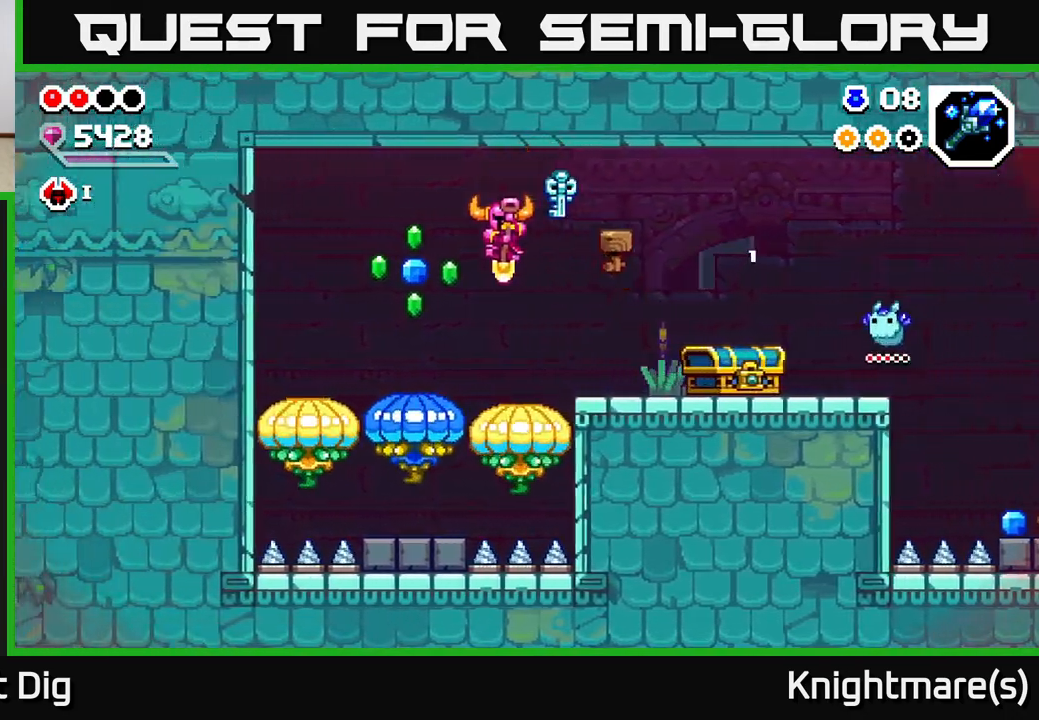
{"buttons": [], "left_stick": "down-left", "right_stick": "center", "events": [[417, "A", "up"]]}
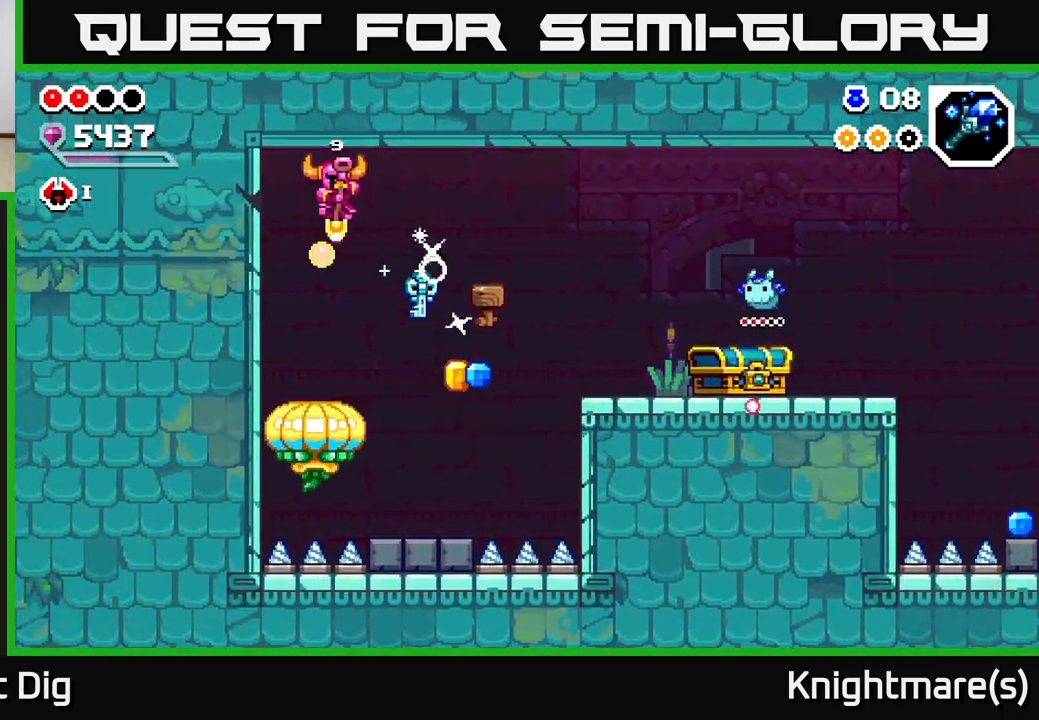
{"buttons": ["A"], "left_stick": "down-right", "right_stick": "center", "events": [[367, "left_stick", "down-right"], [483, "A", "down"]]}